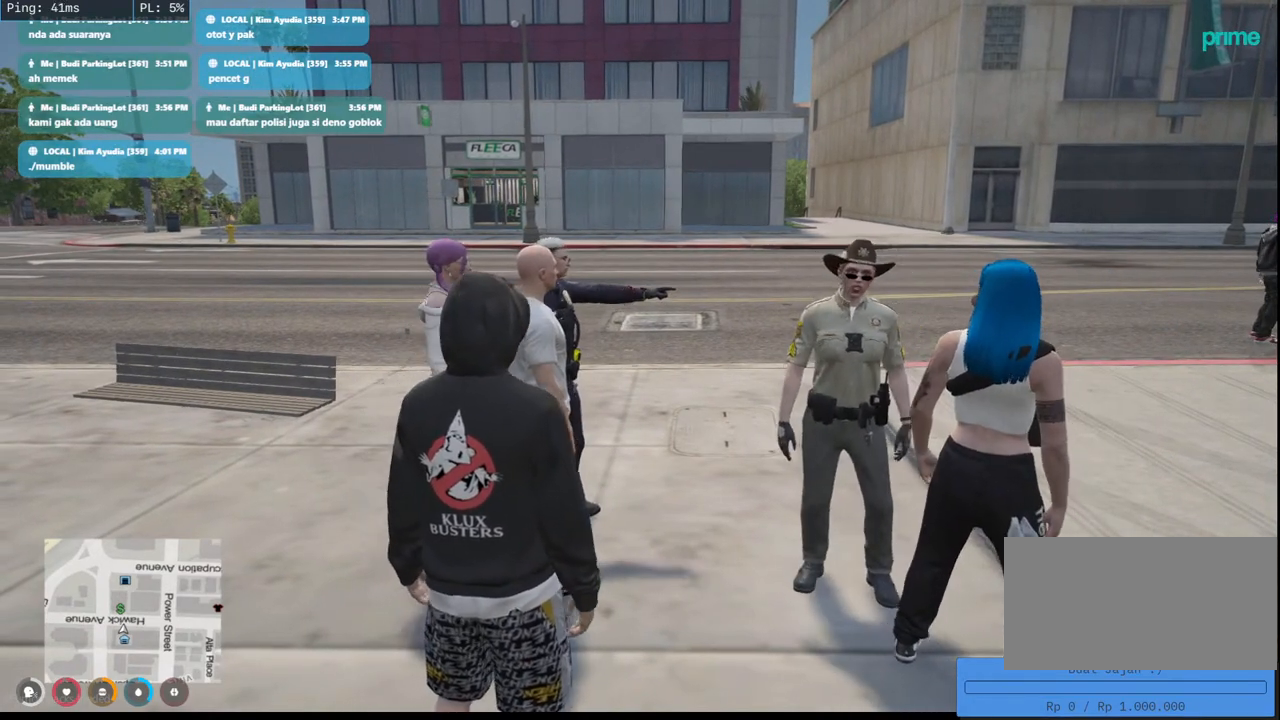
Gameplay with keyboard and mouse; each line is a JSON object with the keys and mouse buttons held at the frame after it. "events" lists presses ("down") and releases ("up") of "a", "ctrl", "d", "e", "q", "s", "shift", "space", "w", "mouse_left", "mouse_wheel", "mouse_right", "mouse_mb4" and "mouse_mb5" between this image and that frame as [ms after this image, input, new state], when the widget could be followed in between. "mouse_left", "mouse_wheel", "mouse_right", "mouse_mb4", "mouse_mb5" = the "left", "wheel", "right", "mb4", "mb5" buttons of the "mouse" list. No other keys are recorded. "wheel" means that the mouse wheel is clicked or scrolled. Mouse movement is not recorded.
{"keys": [], "mouse": ["left"], "events": [[400, "mouse_left", "down"]]}
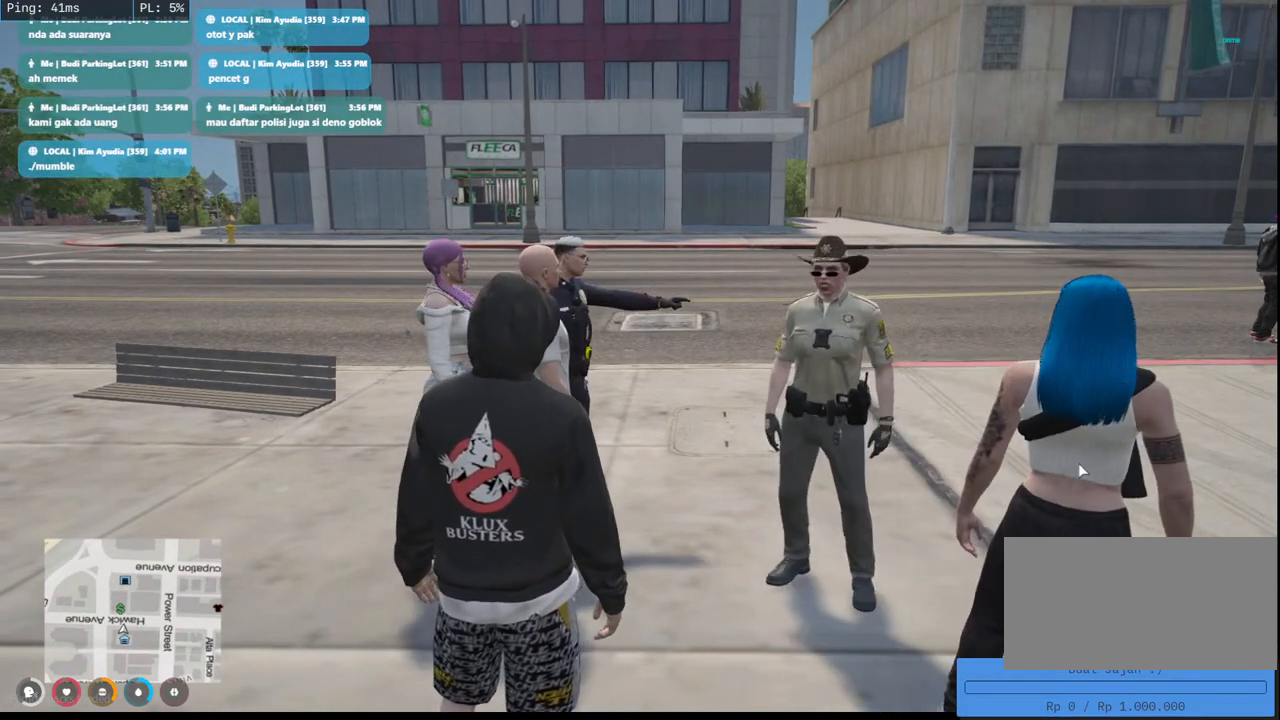
{"keys": [], "mouse": [], "events": [[17, "mouse_left", "up"]]}
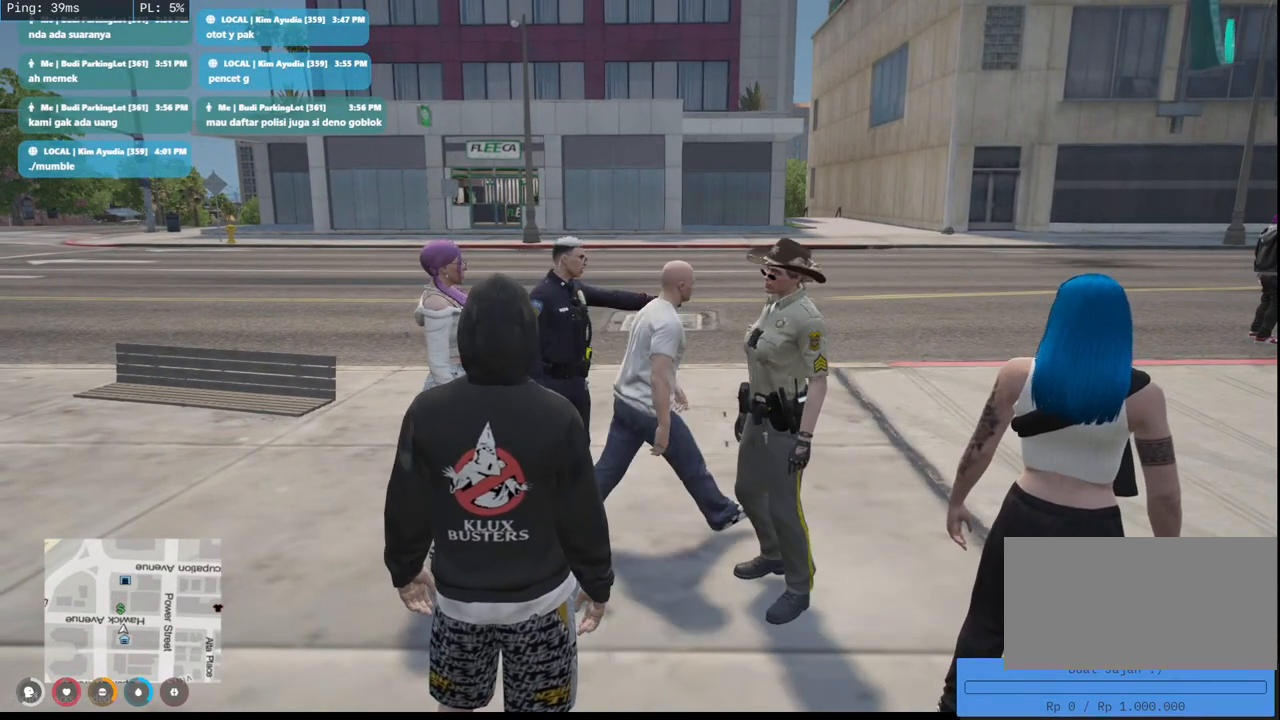
{"keys": [], "mouse": [], "events": []}
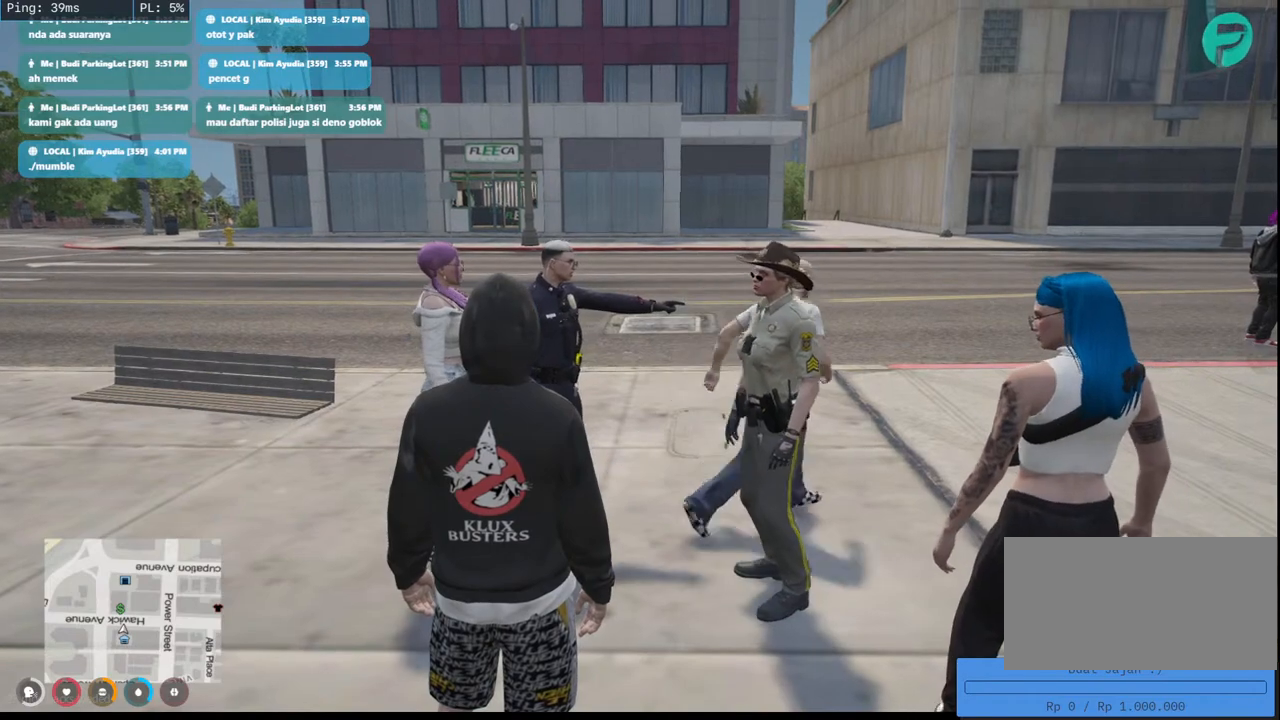
{"keys": [], "mouse": [], "events": []}
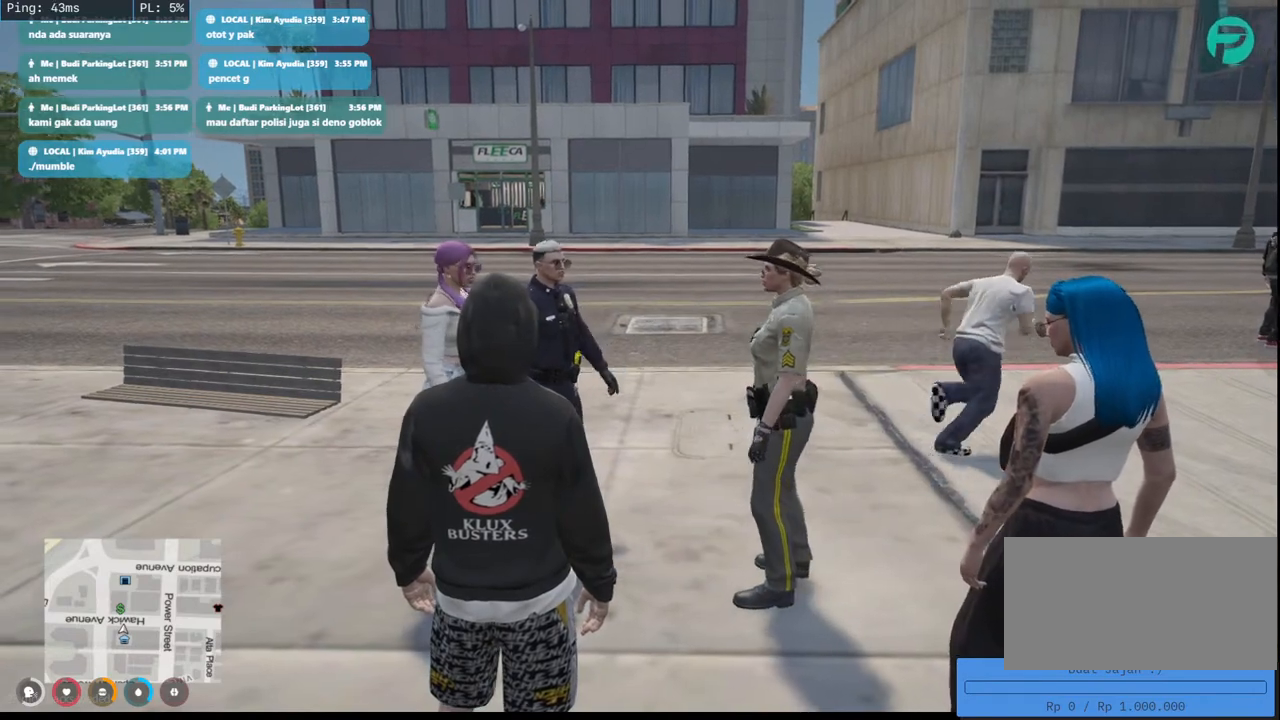
{"keys": [], "mouse": [], "events": []}
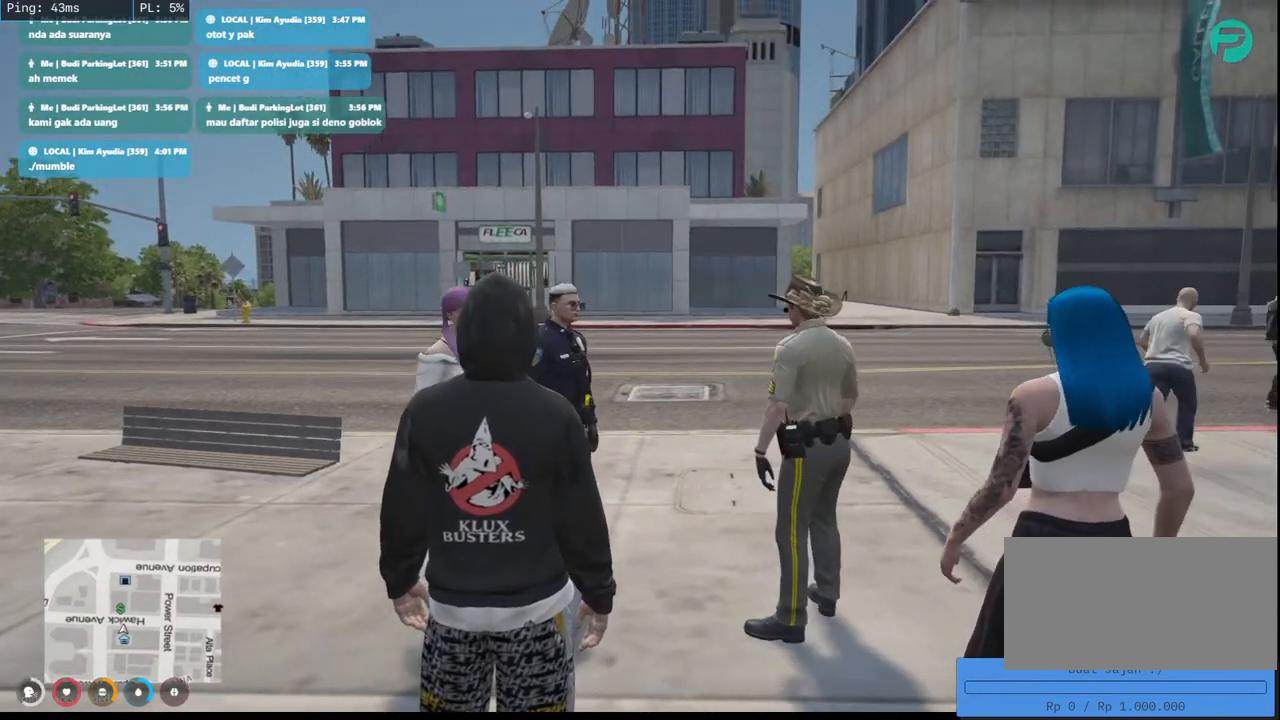
{"keys": [], "mouse": [], "events": []}
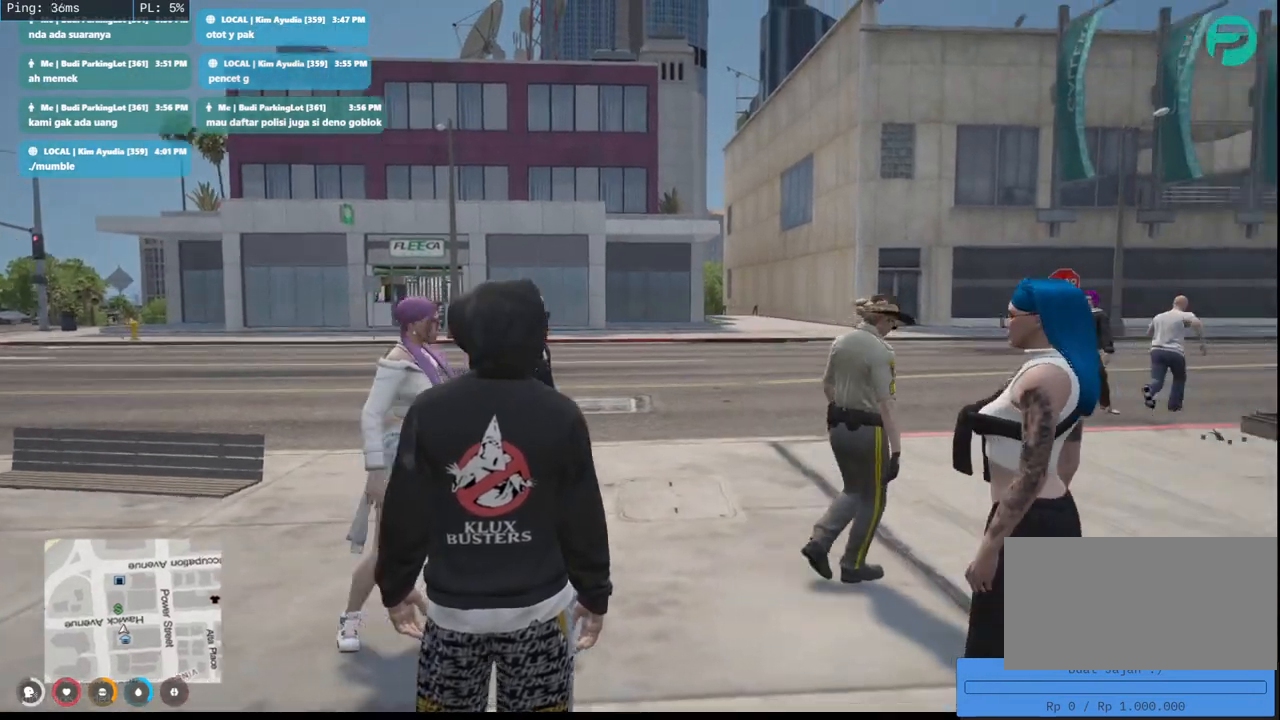
{"keys": [], "mouse": [], "events": []}
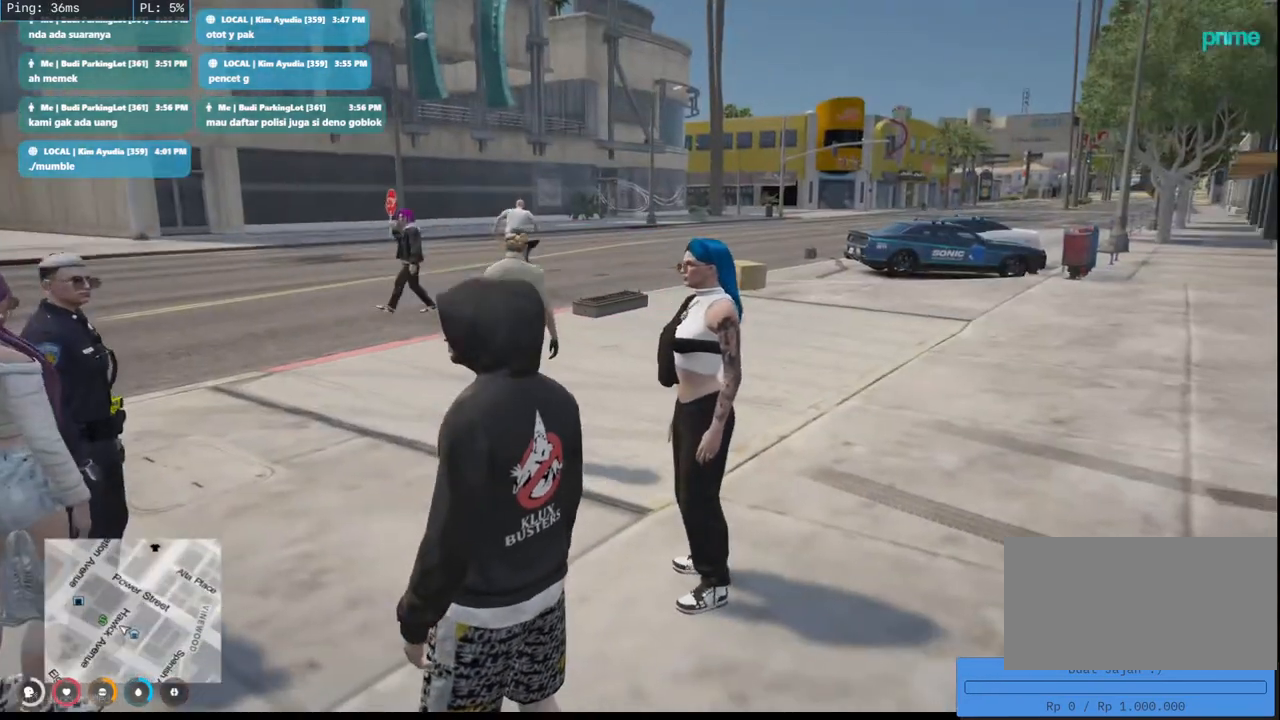
{"keys": [], "mouse": [], "events": []}
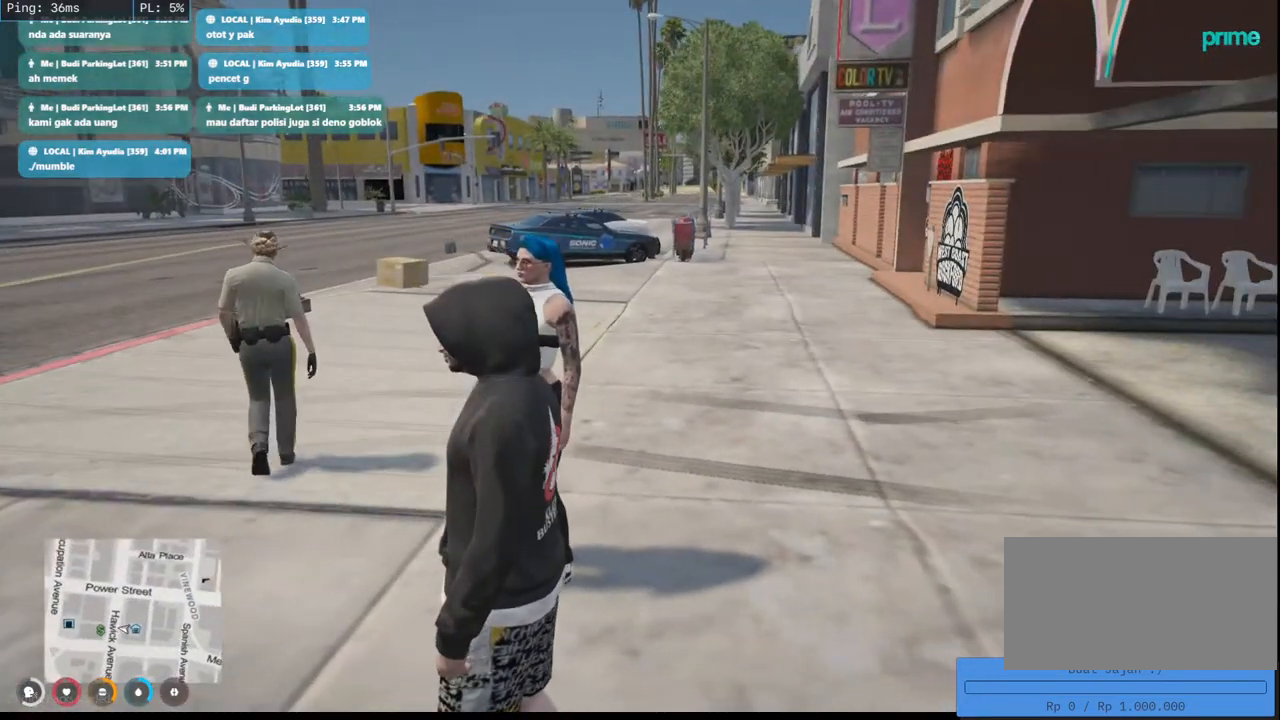
{"keys": [], "mouse": [], "events": []}
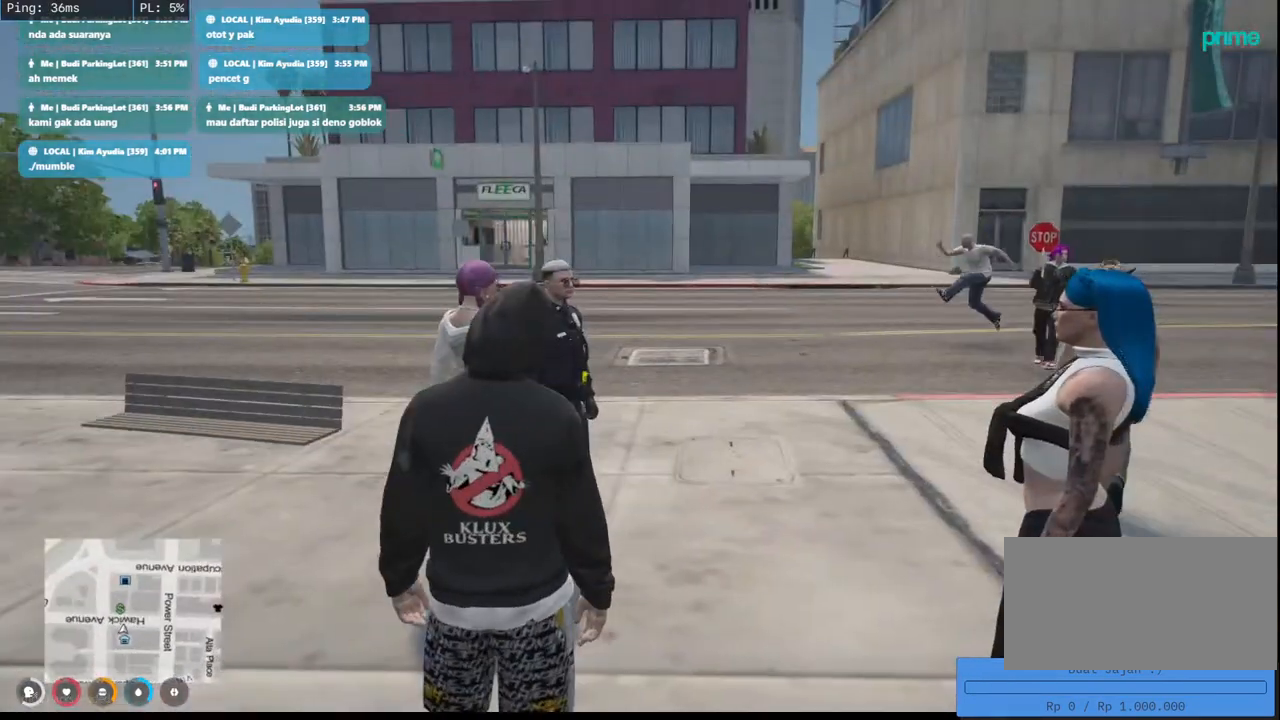
{"keys": ["w"], "mouse": [], "events": [[50, "a", "down"], [283, "w", "down"], [433, "a", "up"]]}
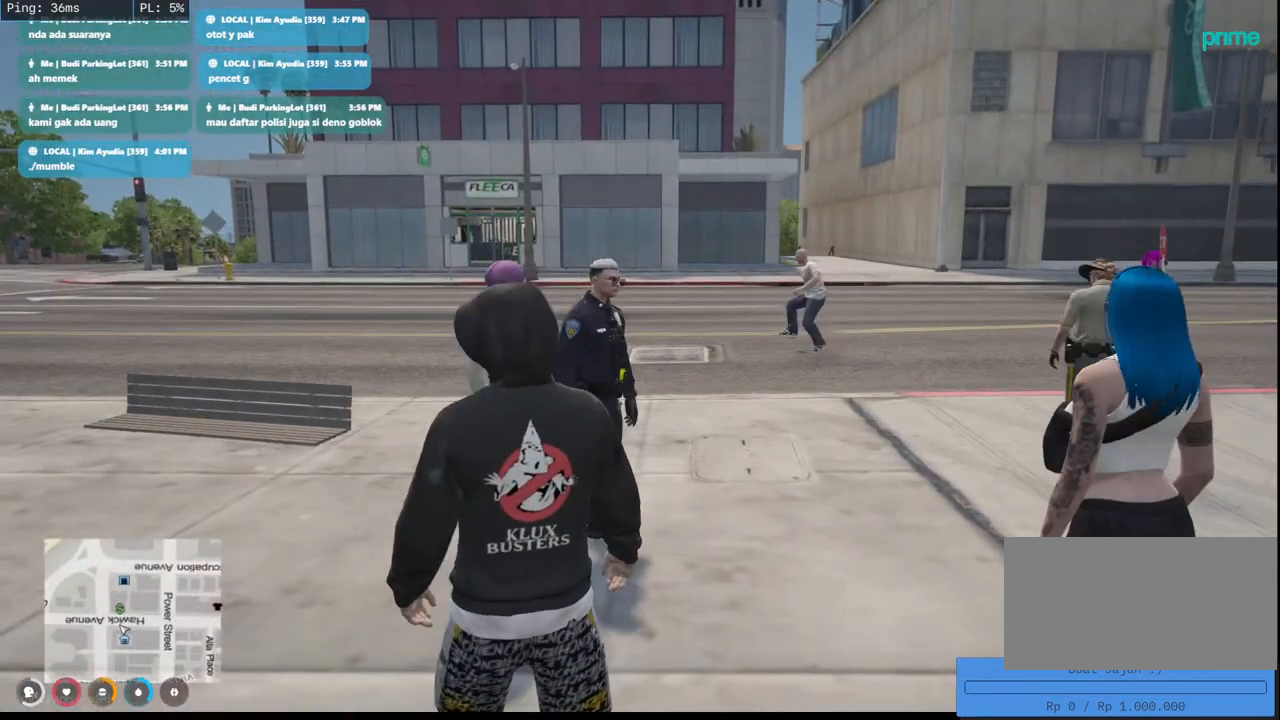
{"keys": [], "mouse": [], "events": [[17, "w", "up"]]}
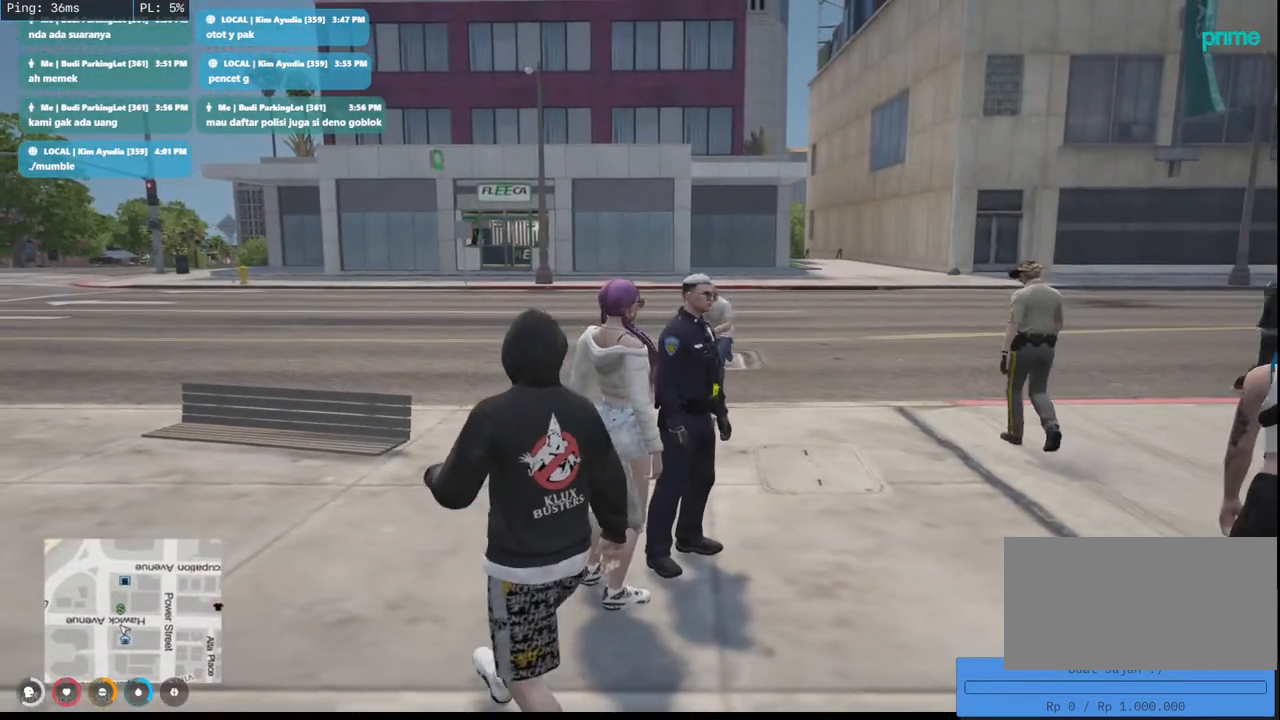
{"keys": [], "mouse": [], "events": []}
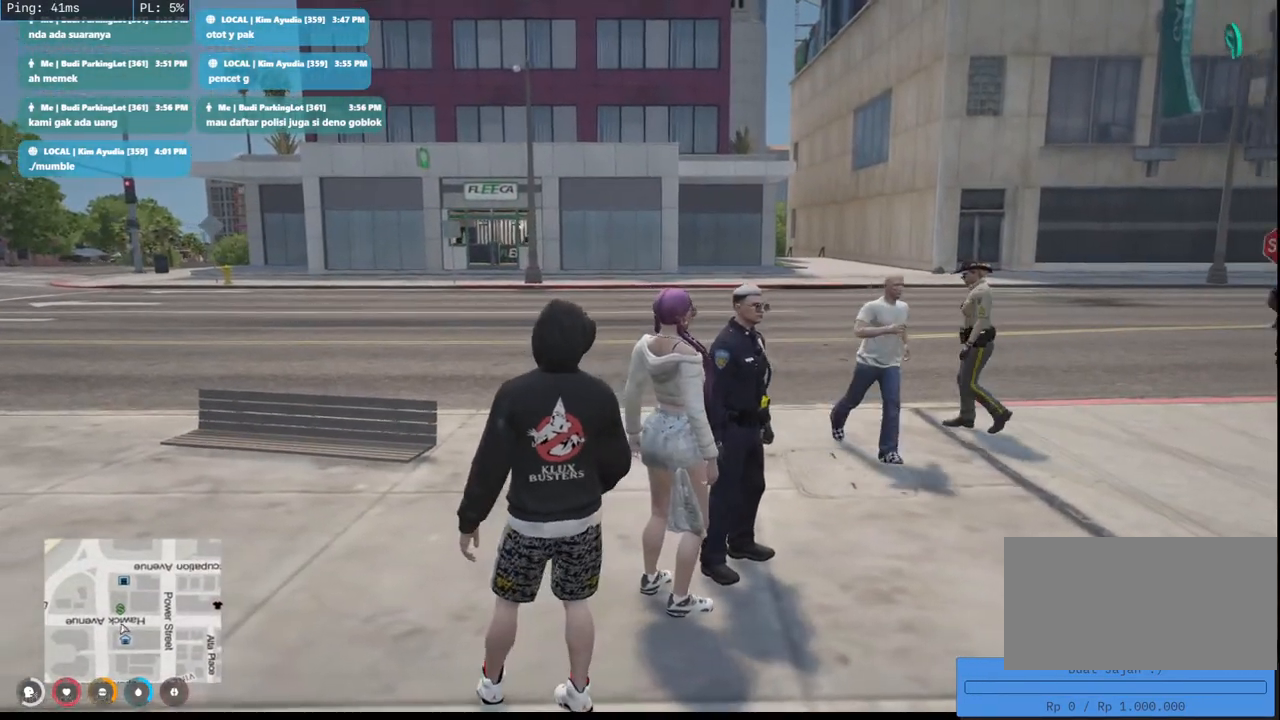
{"keys": ["d"], "mouse": [], "events": [[33, "d", "down"]]}
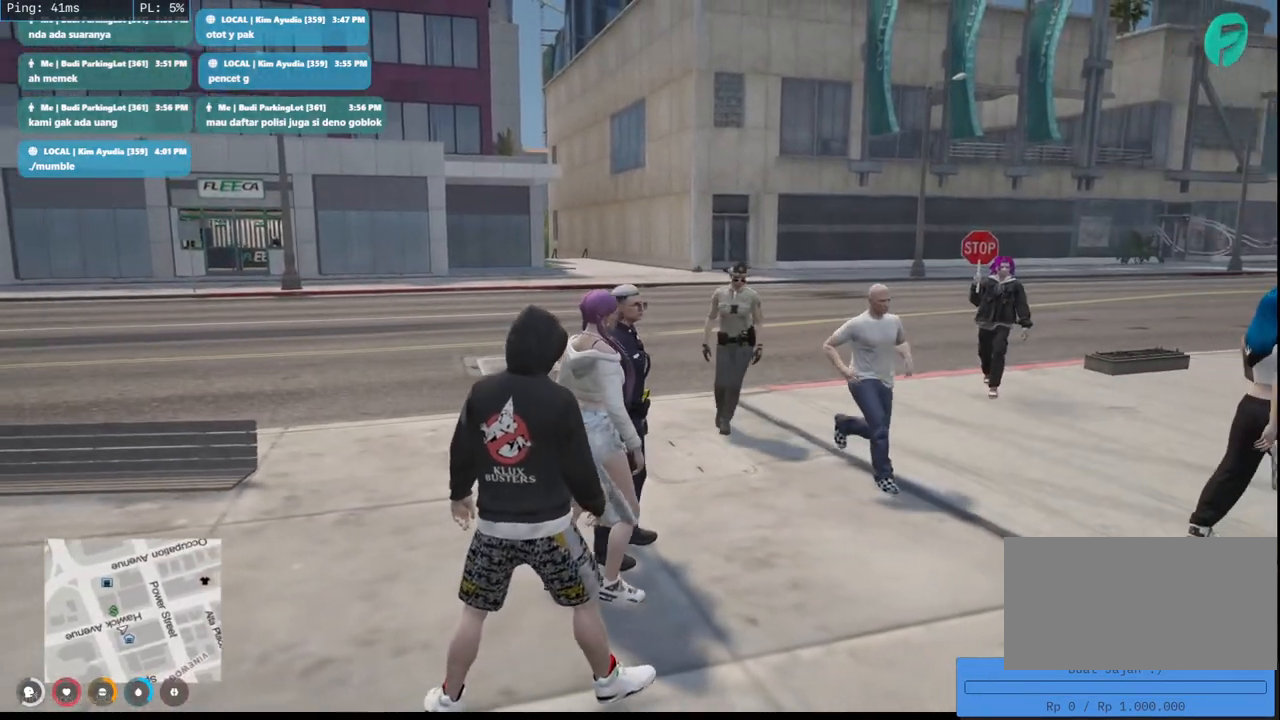
{"keys": [], "mouse": [], "events": [[217, "d", "up"]]}
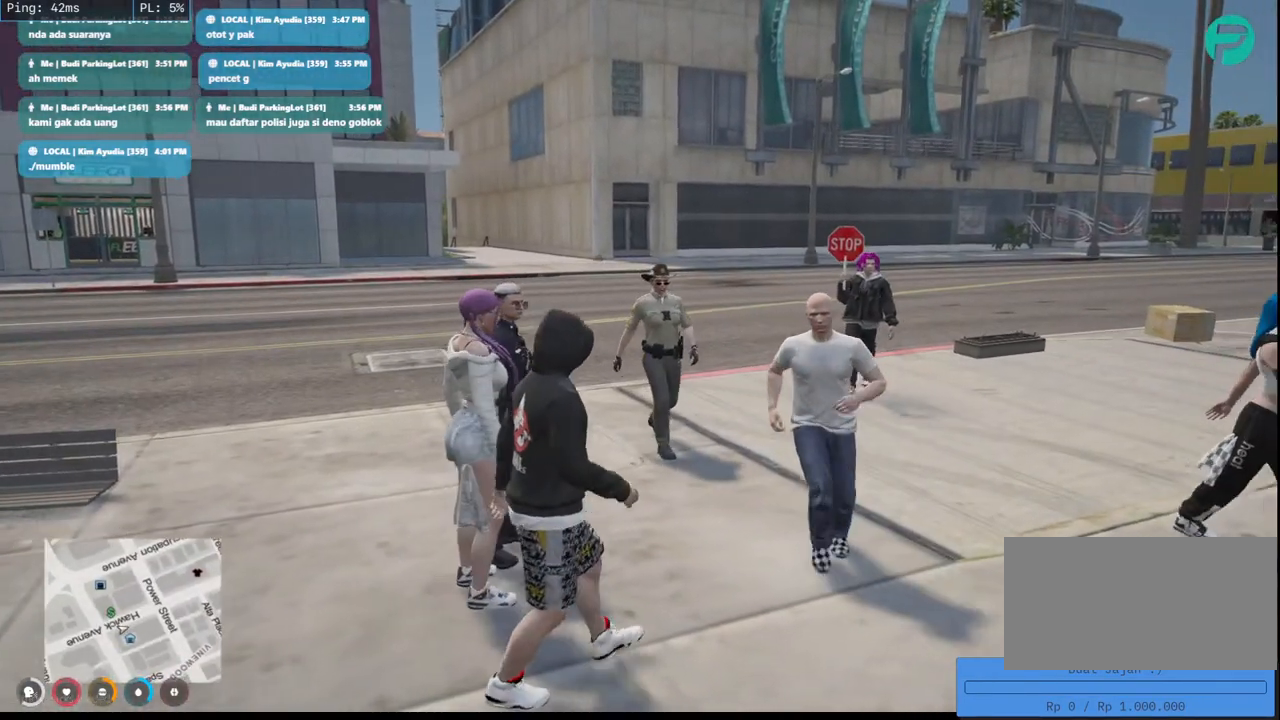
{"keys": [], "mouse": [], "events": [[367, "w", "down"], [500, "w", "up"]]}